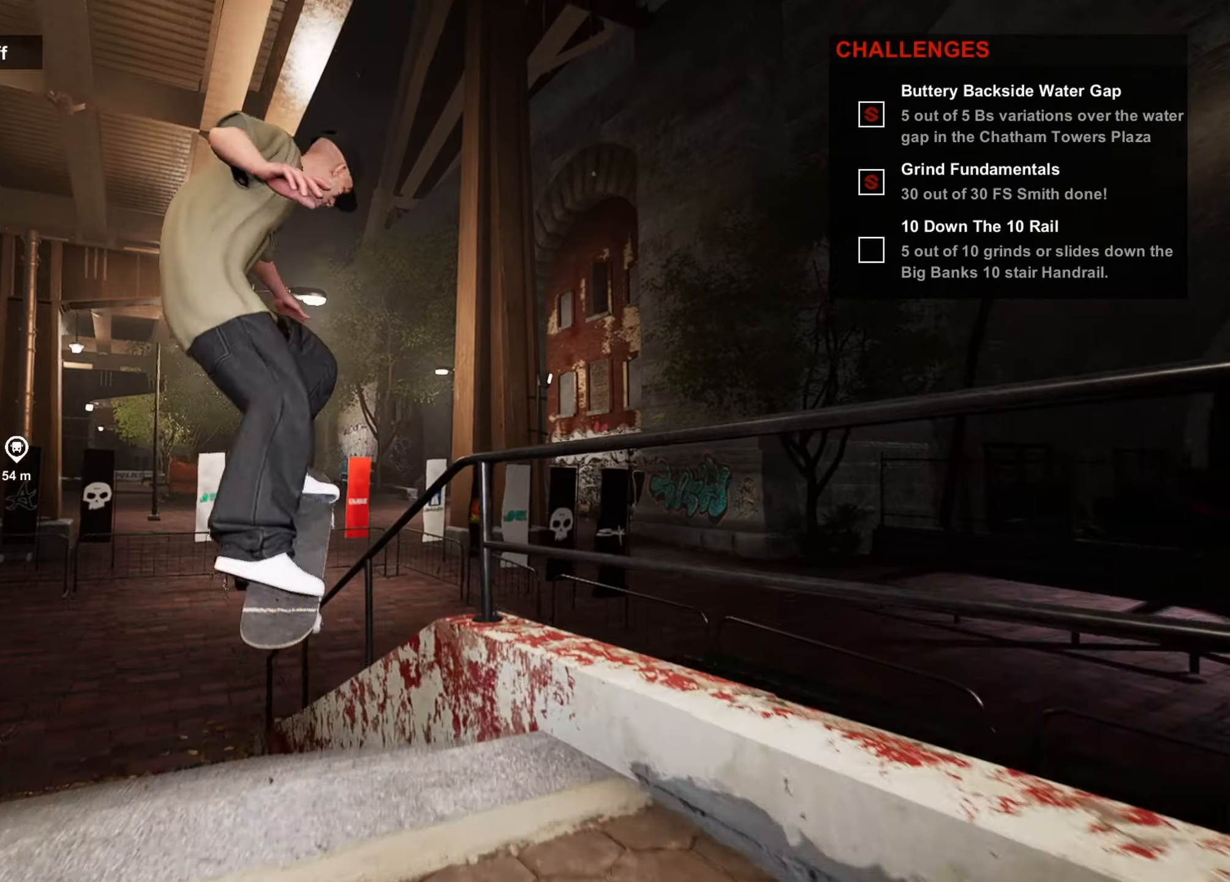
Gameplay with a controller (PlayStation layout); each line is a JSON object with the inputs held at the frame after it. "events" lists button and stick changes between this image and that frame as [ms after this image, input, new state], when the widget could be followed in between.
{"buttons": [], "left_stick": "up-left", "right_stick": "right", "events": []}
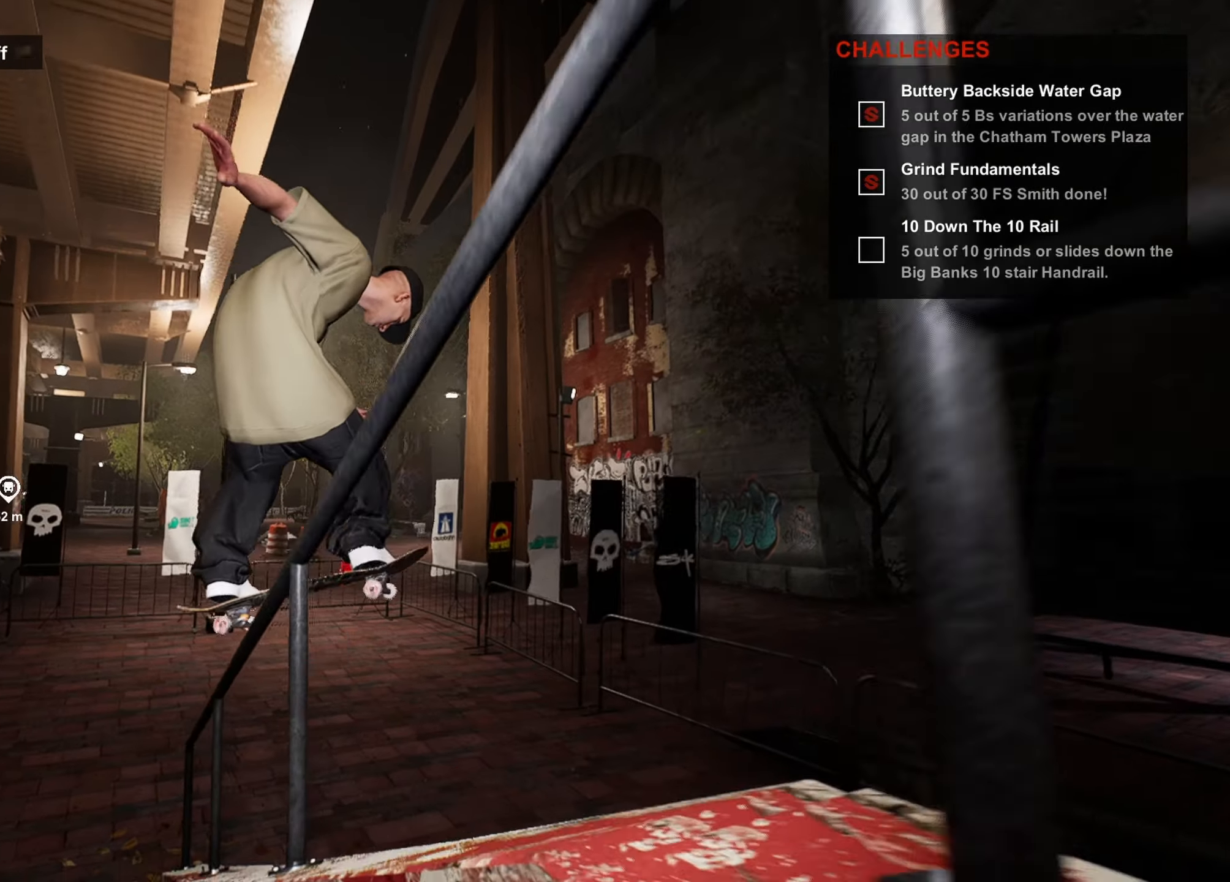
{"buttons": [], "left_stick": "left", "right_stick": "right", "events": [[50, "left_stick", "left"]]}
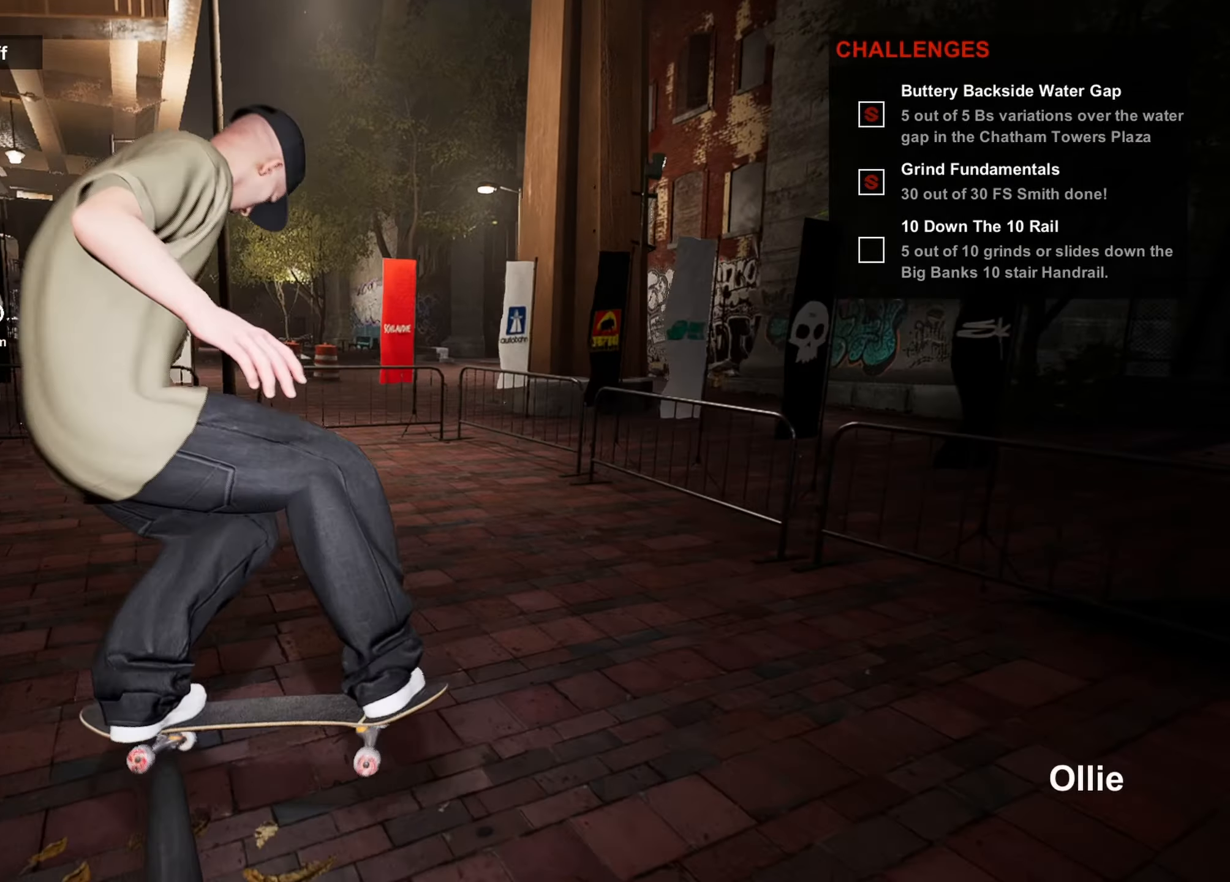
{"buttons": [], "left_stick": "center", "right_stick": "center", "events": [[217, "left_stick", "center"], [234, "right_stick", "center"]]}
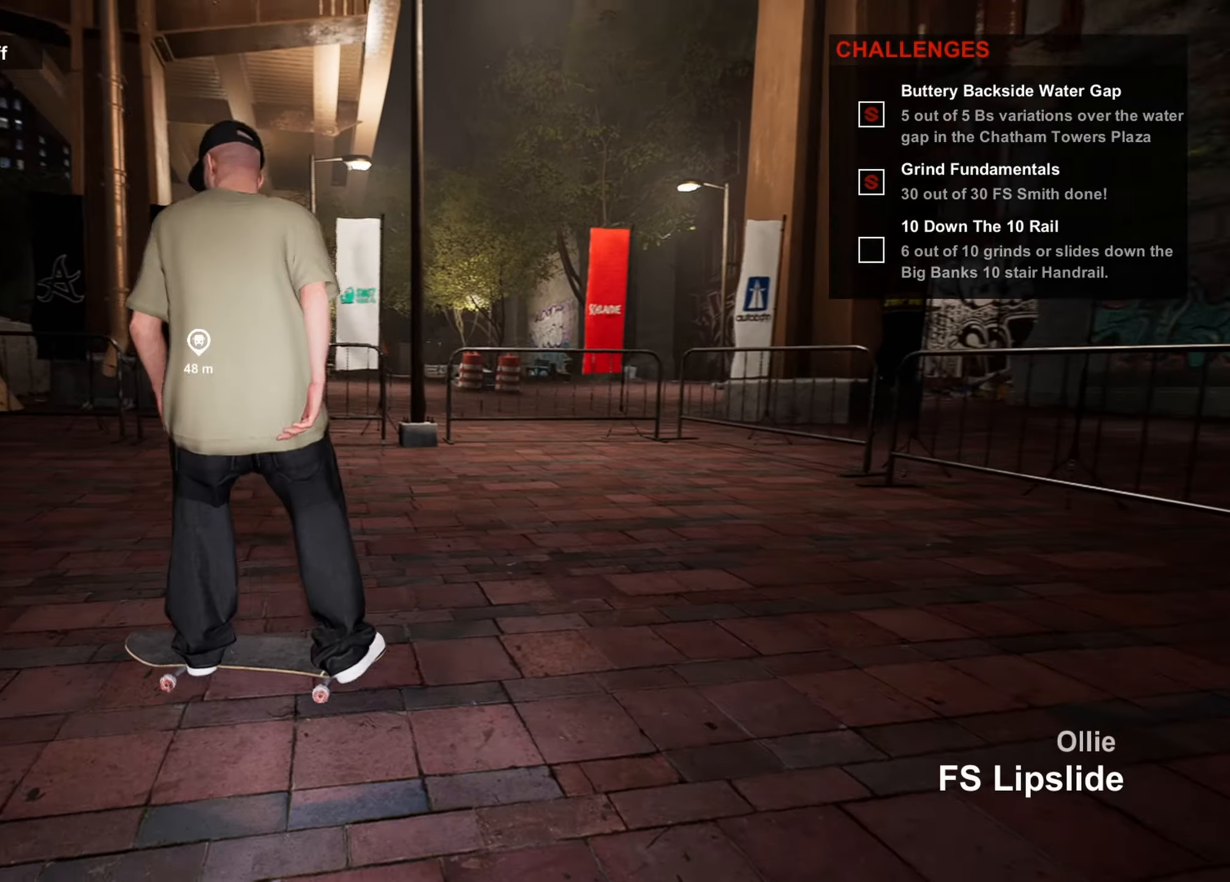
{"buttons": [], "left_stick": "right", "right_stick": "center", "events": [[117, "left_stick", "right"]]}
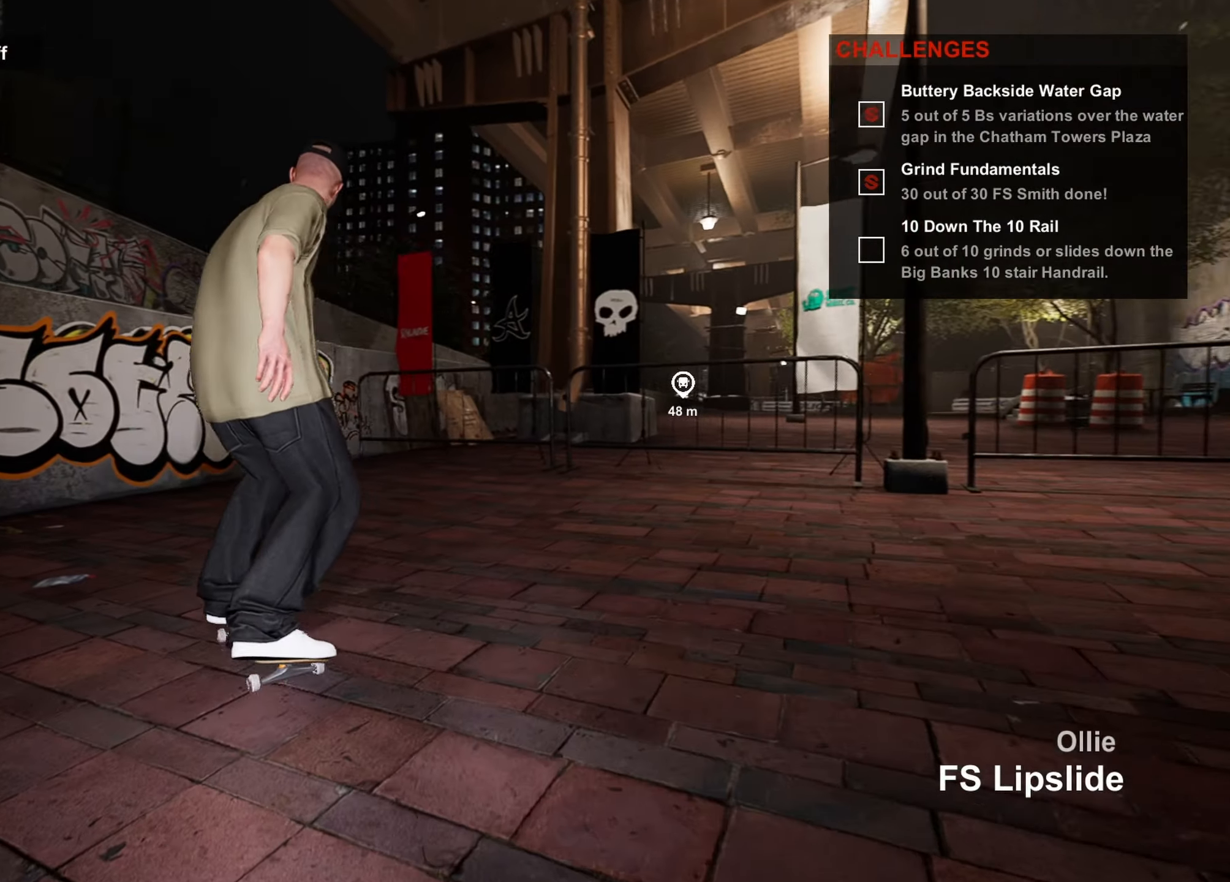
{"buttons": ["DPAD_UP"], "left_stick": "center", "right_stick": "center", "events": [[200, "left_stick", "center"], [284, "DPAD_UP", "down"]]}
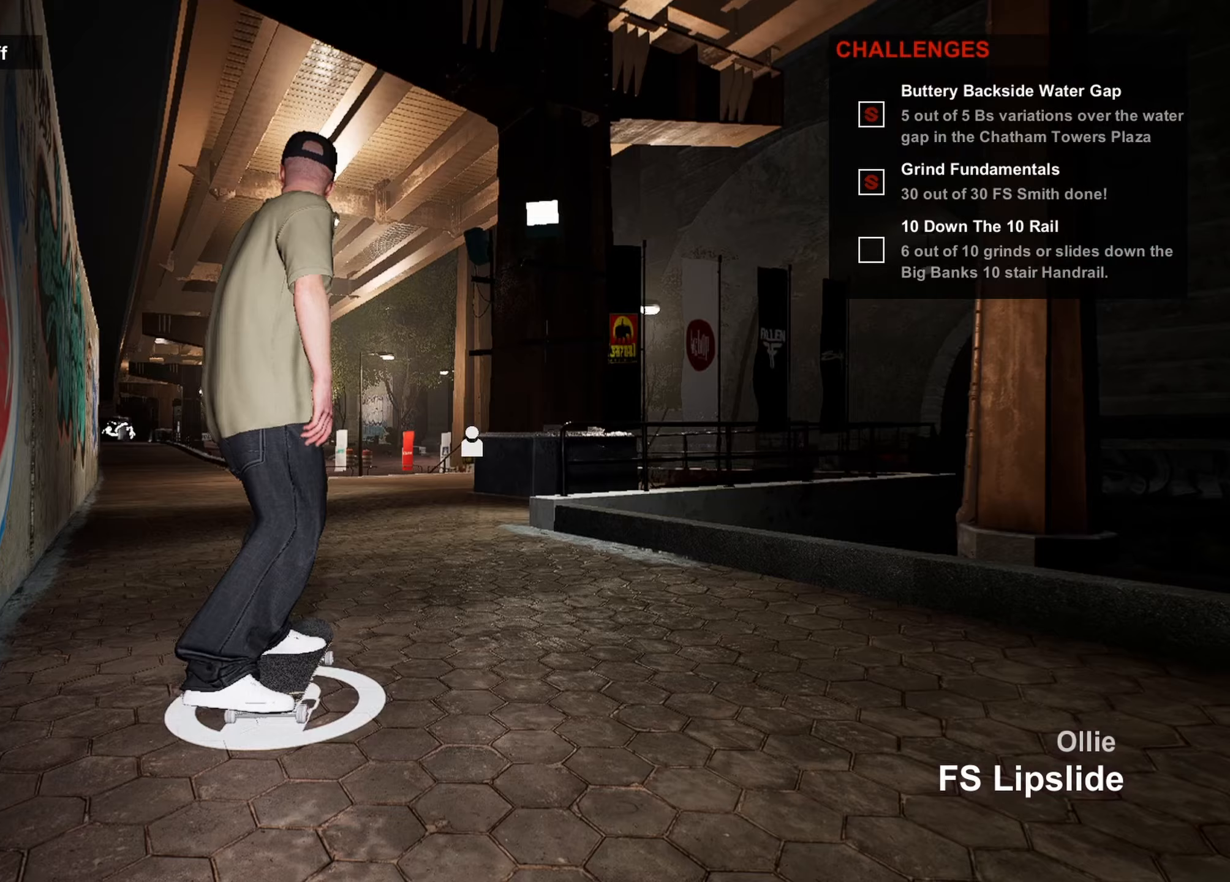
{"buttons": [], "left_stick": "center", "right_stick": "center", "events": [[84, "DPAD_UP", "up"], [150, "CROSS", "down"], [250, "CROSS", "up"], [334, "CROSS", "down"], [450, "CROSS", "up"]]}
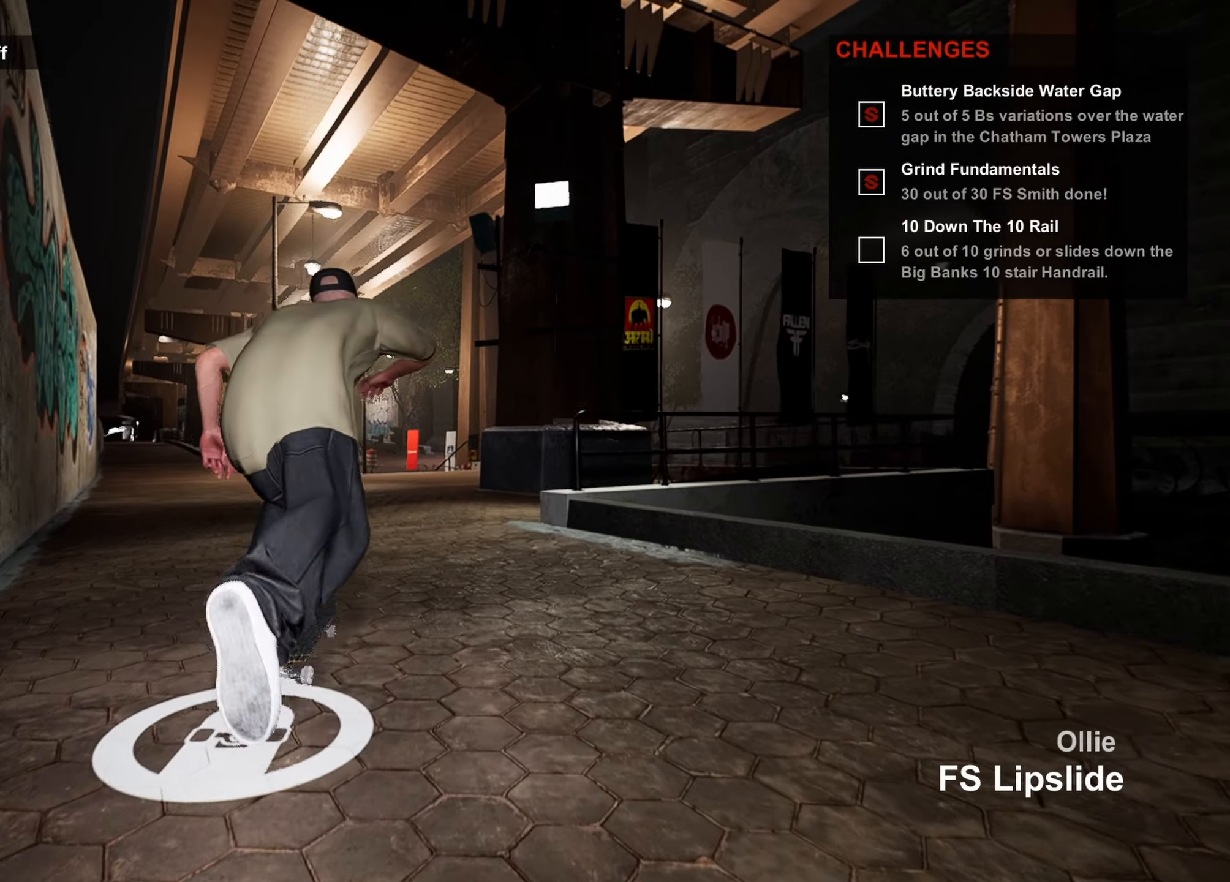
{"buttons": [], "left_stick": "center", "right_stick": "center", "events": [[17, "CROSS", "down"], [100, "CROSS", "up"], [200, "CROSS", "down"], [200, "left_stick", "right"], [284, "CROSS", "up"], [284, "left_stick", "center"], [367, "CROSS", "down"], [484, "CROSS", "up"]]}
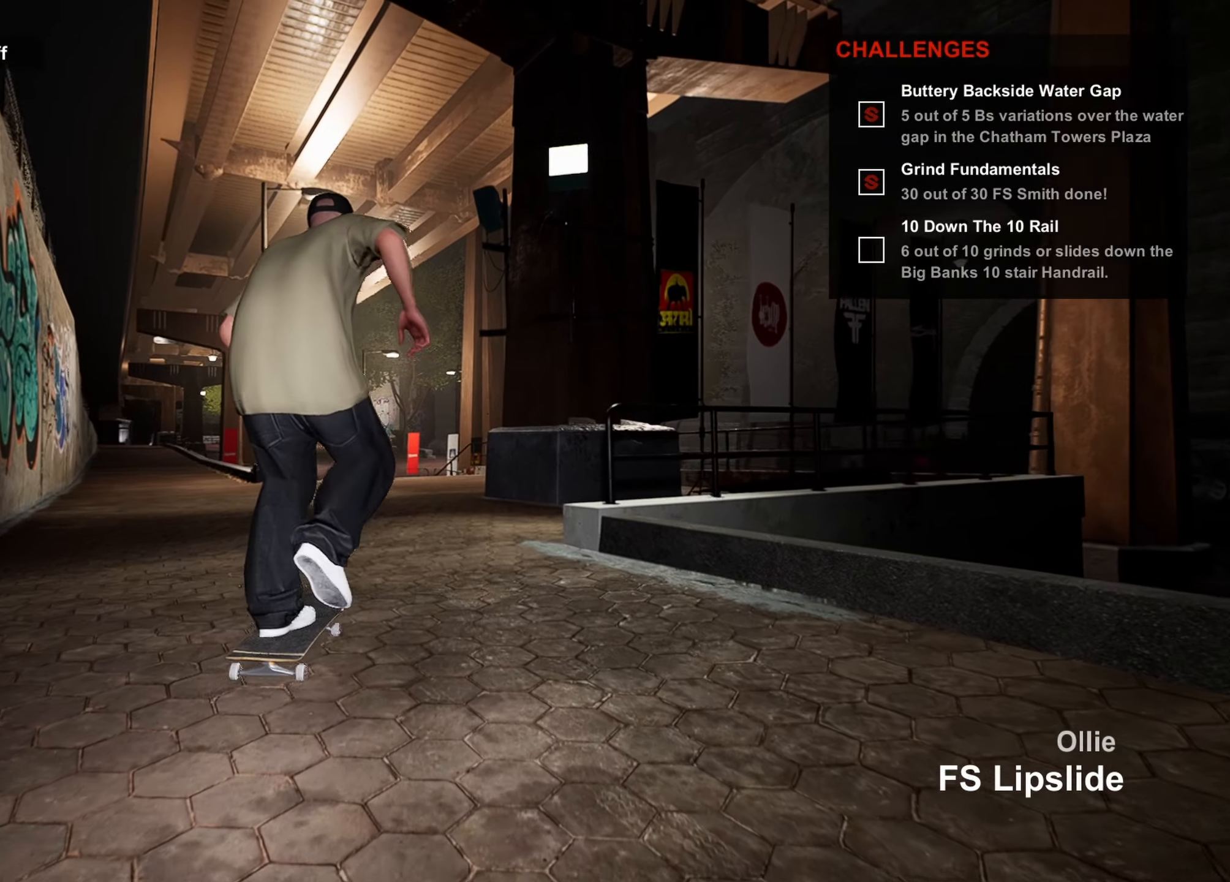
{"buttons": [], "left_stick": "center", "right_stick": "center", "events": [[34, "CROSS", "down"], [117, "CROSS", "up"], [200, "CROSS", "down"], [317, "CROSS", "up"]]}
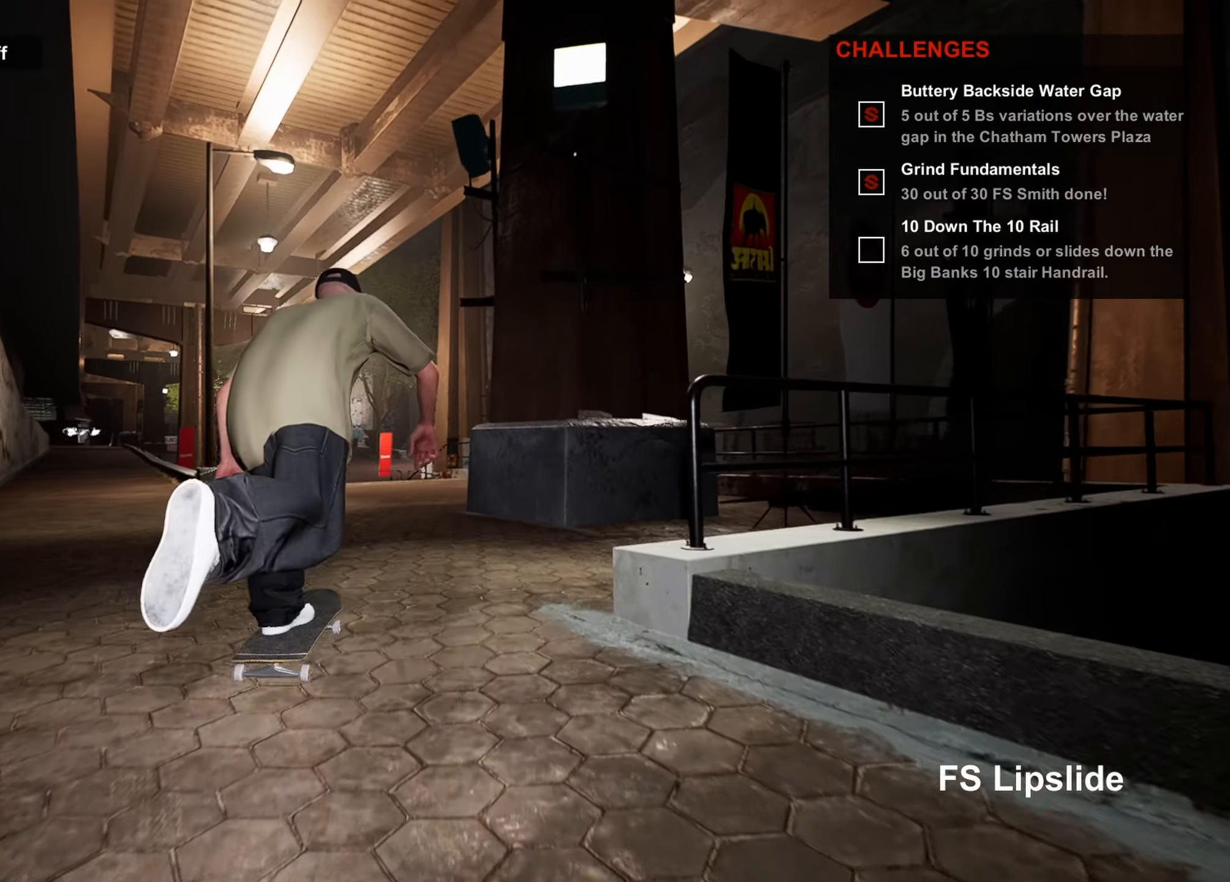
{"buttons": [], "left_stick": "center", "right_stick": "center", "events": []}
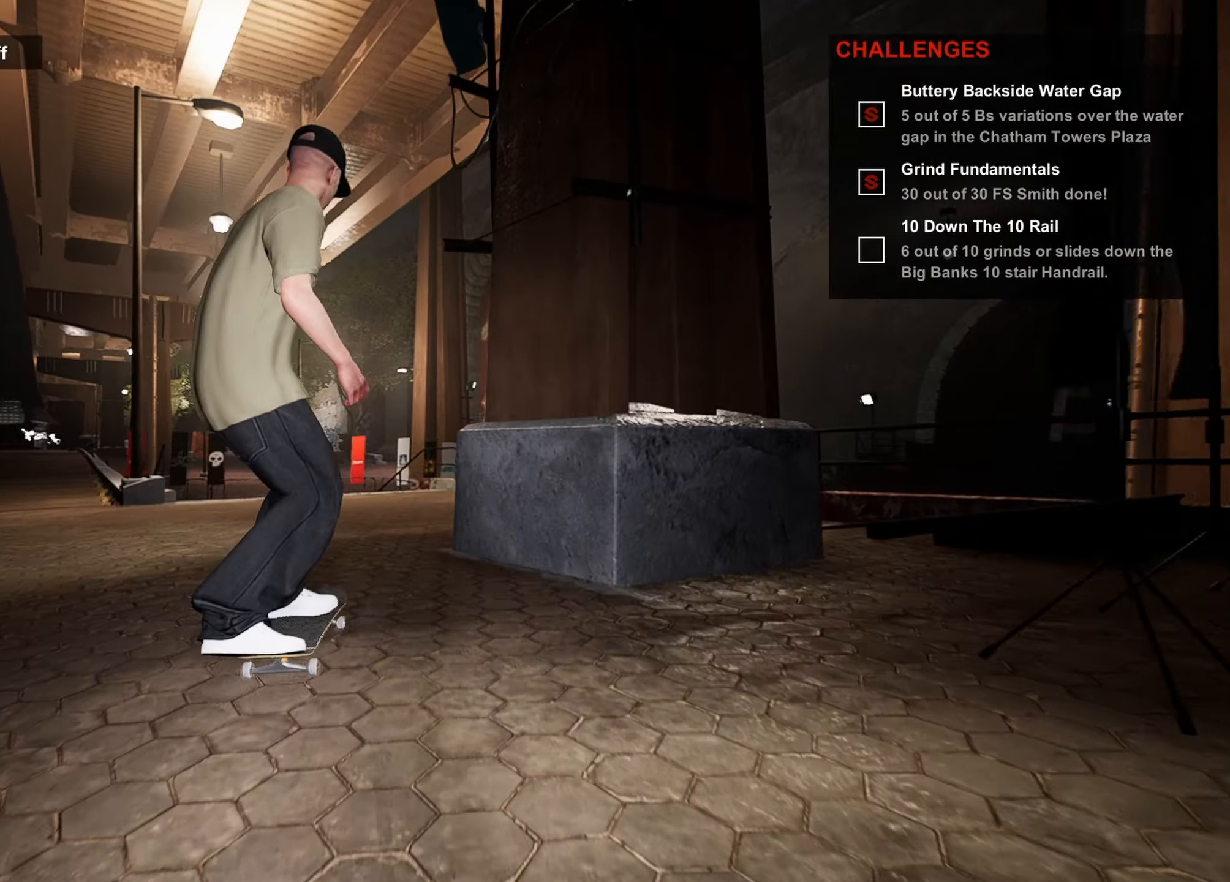
{"buttons": [], "left_stick": "center", "right_stick": "center", "events": []}
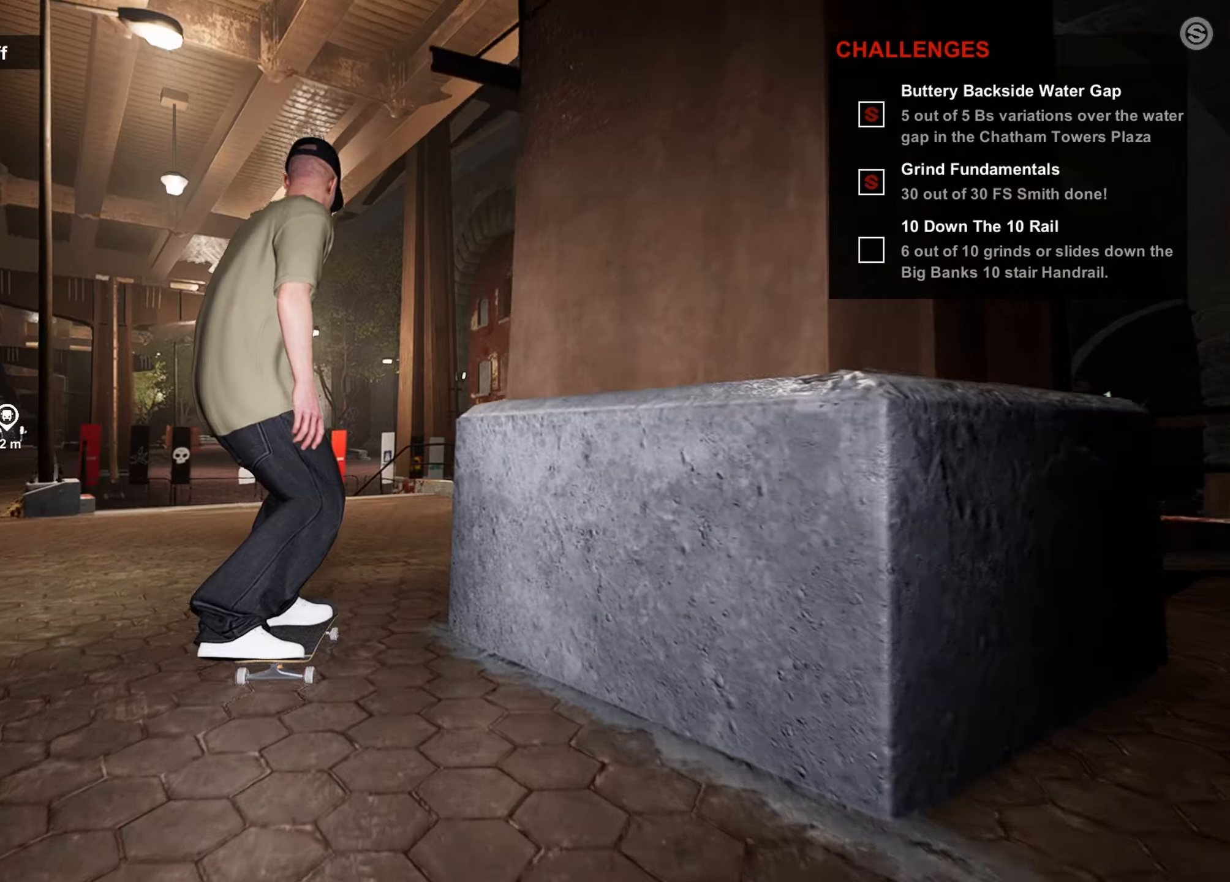
{"buttons": [], "left_stick": "center", "right_stick": "center", "events": [[83, "left_stick", "left"], [183, "left_stick", "center"]]}
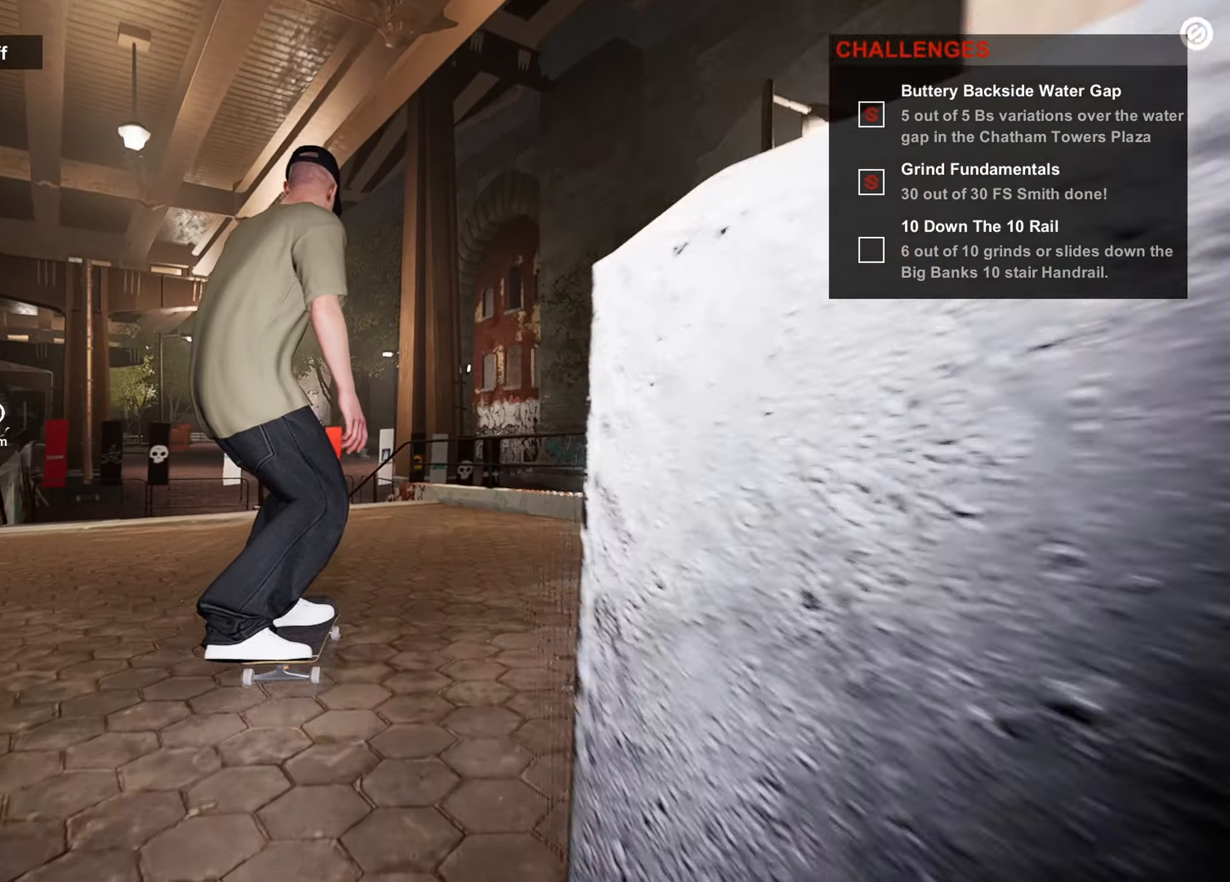
{"buttons": [], "left_stick": "center", "right_stick": "center", "events": []}
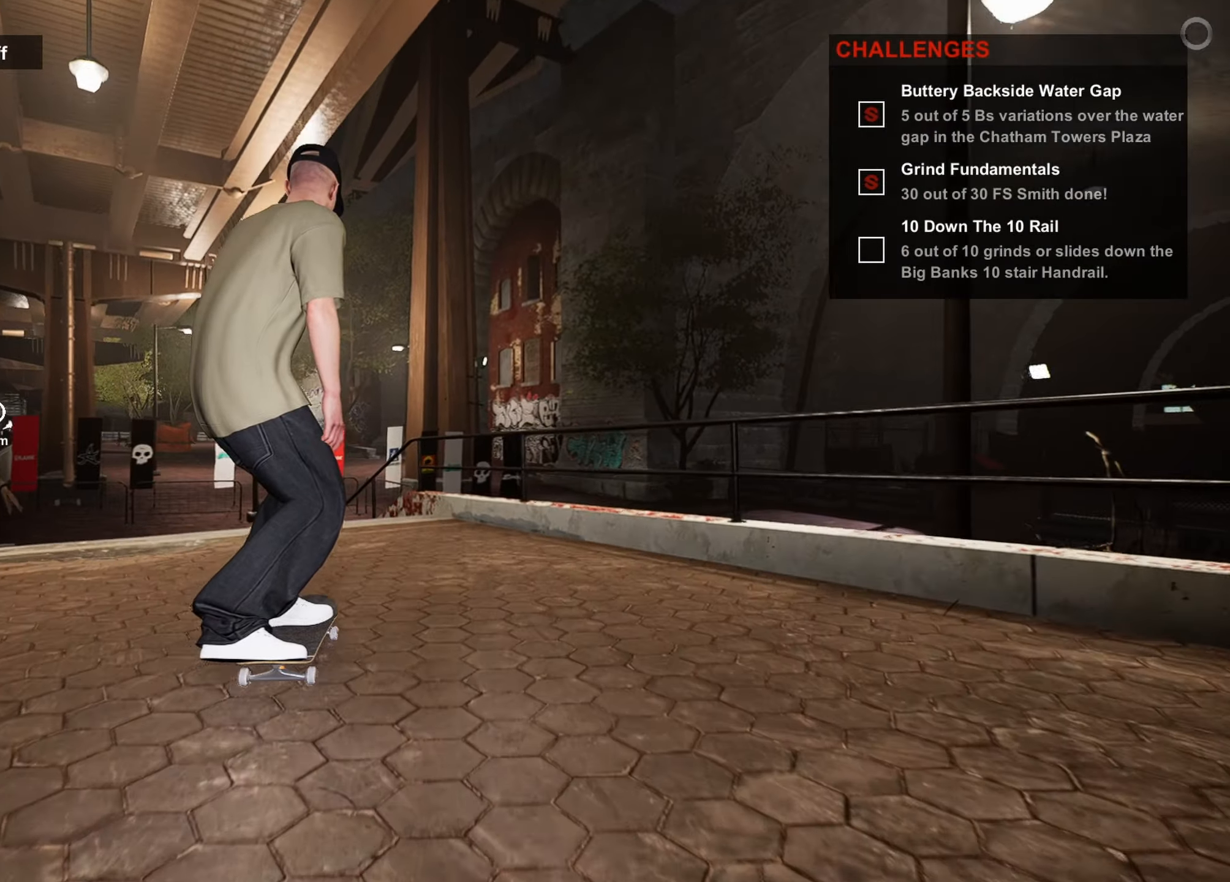
{"buttons": [], "left_stick": "center", "right_stick": "down", "events": [[400, "right_stick", "down"]]}
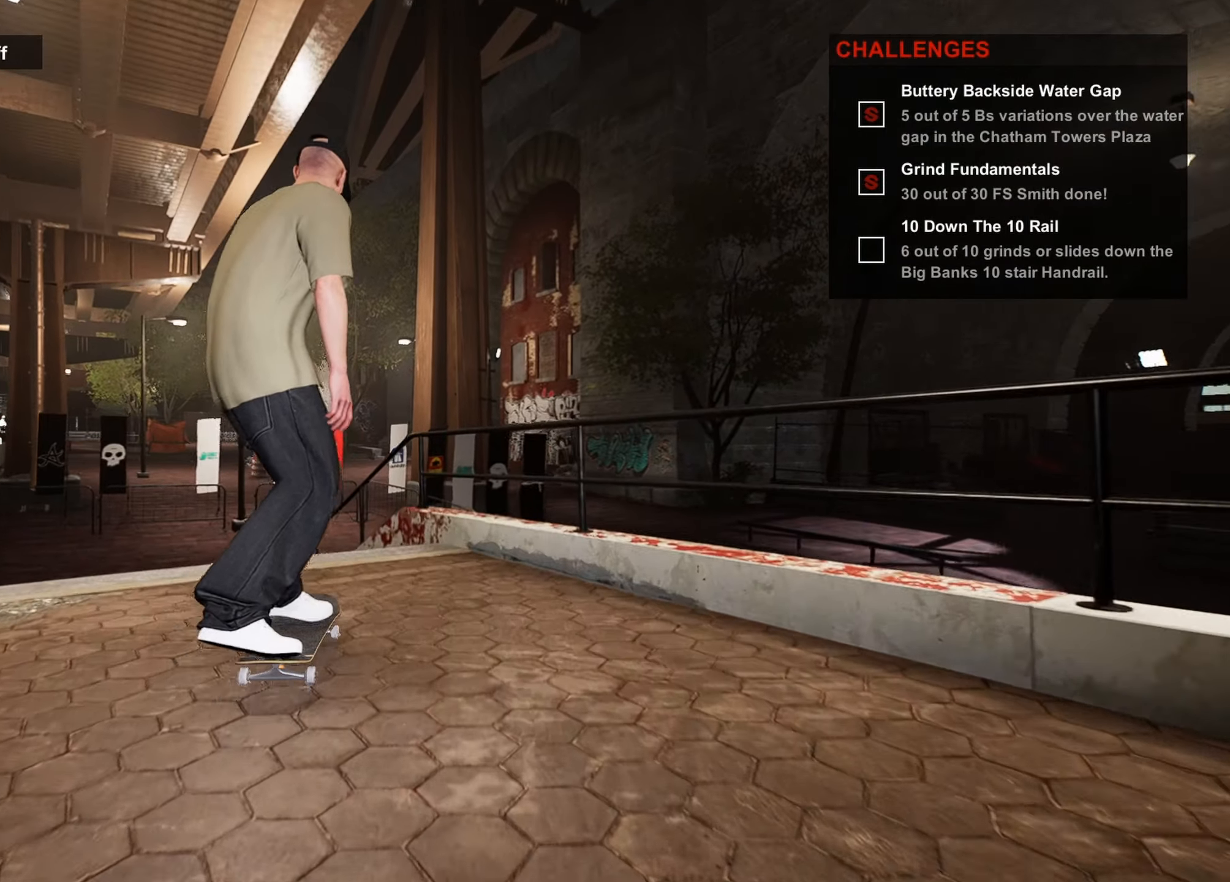
{"buttons": [], "left_stick": "up-left", "right_stick": "center", "events": [[300, "left_stick", "up-left"], [383, "right_stick", "center"]]}
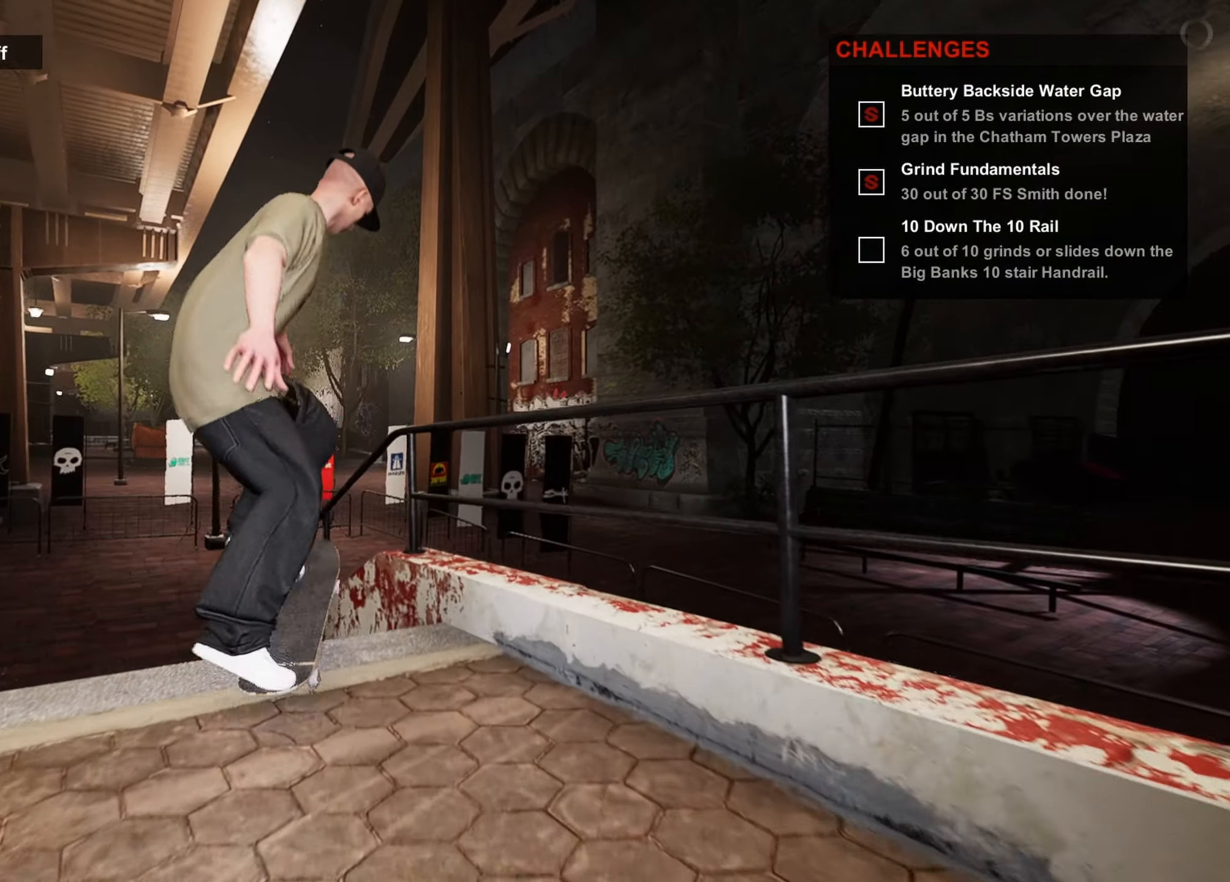
{"buttons": [], "left_stick": "left", "right_stick": "right", "events": [[16, "right_stick", "right"], [83, "left_stick", "left"]]}
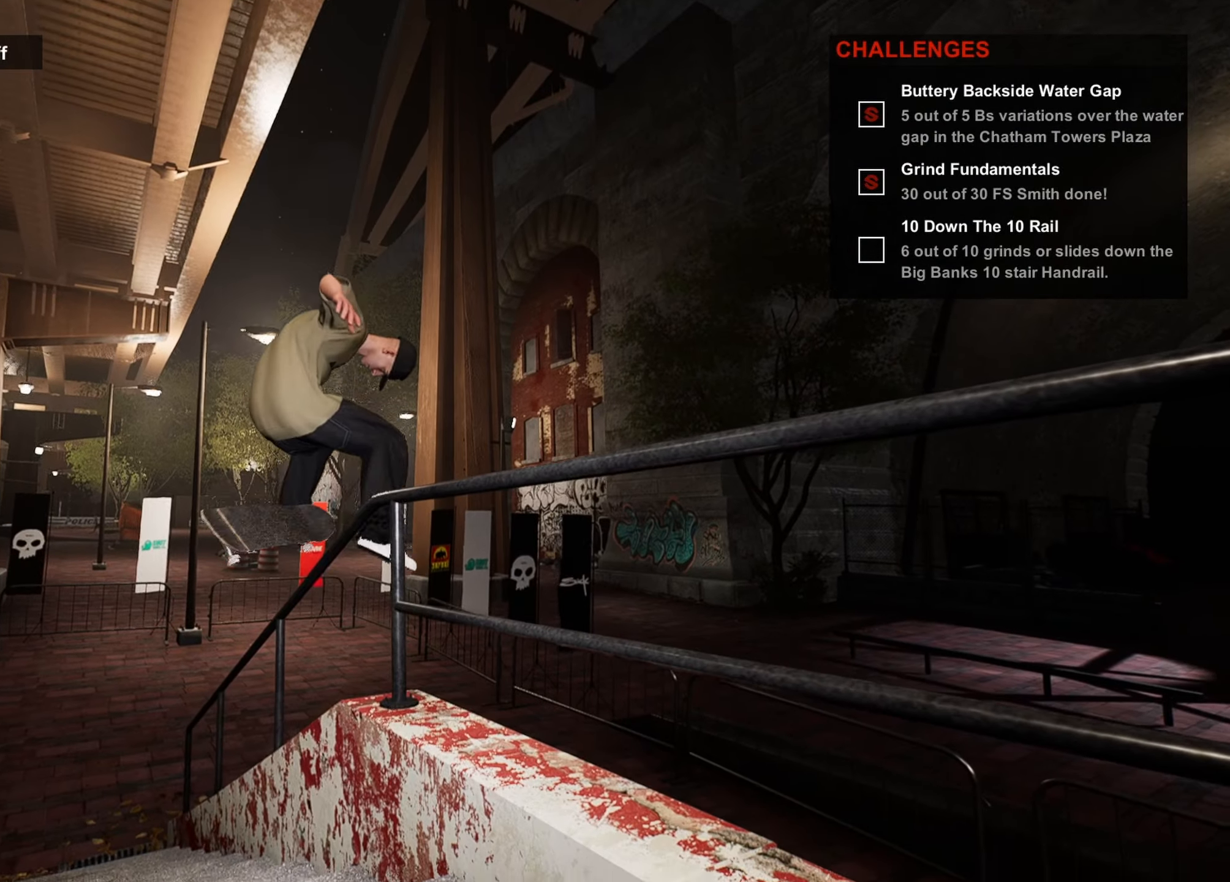
{"buttons": ["DPAD_UP"], "left_stick": "center", "right_stick": "center", "events": [[216, "left_stick", "center"], [266, "right_stick", "center"], [300, "DPAD_UP", "down"]]}
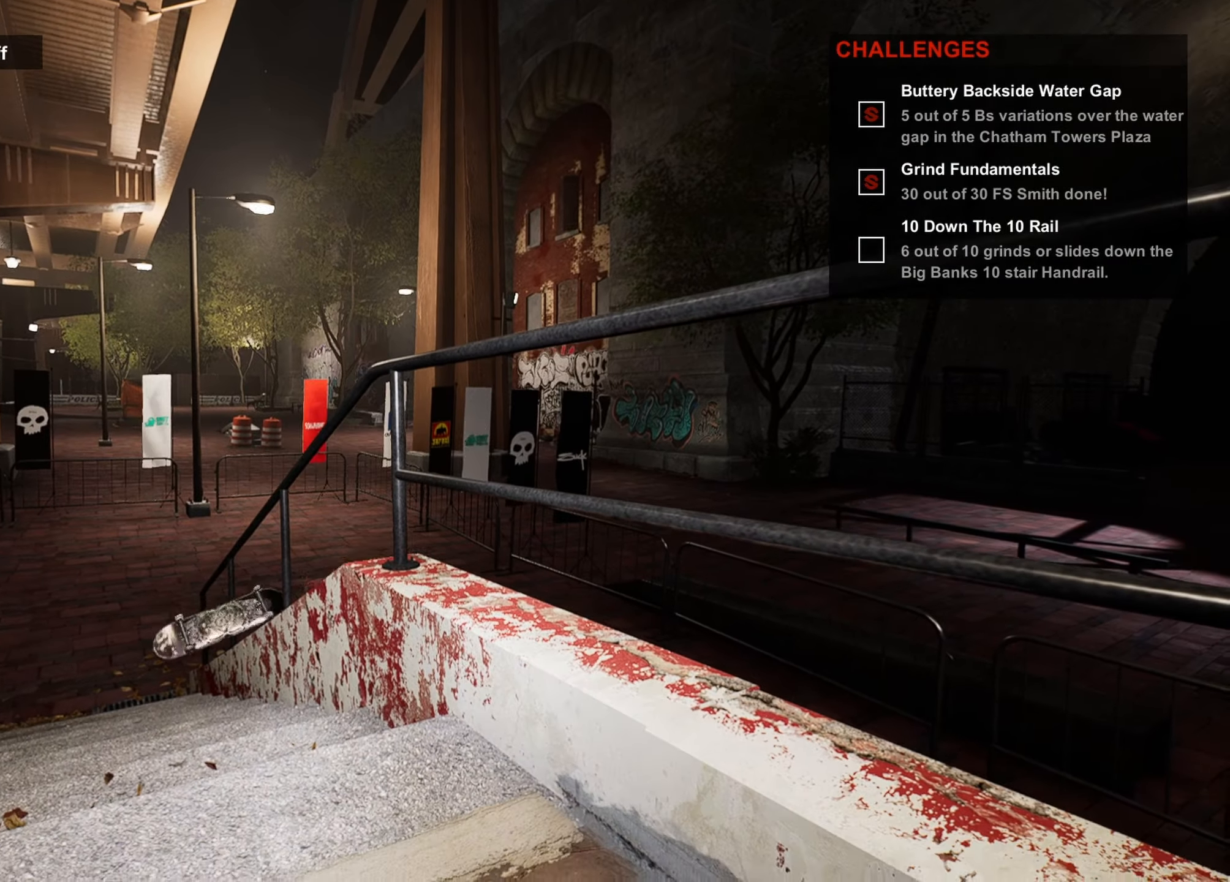
{"buttons": [], "left_stick": "center", "right_stick": "center", "events": [[50, "CROSS", "down"], [83, "DPAD_UP", "up"], [166, "CROSS", "up"], [233, "CROSS", "down"], [333, "CROSS", "up"]]}
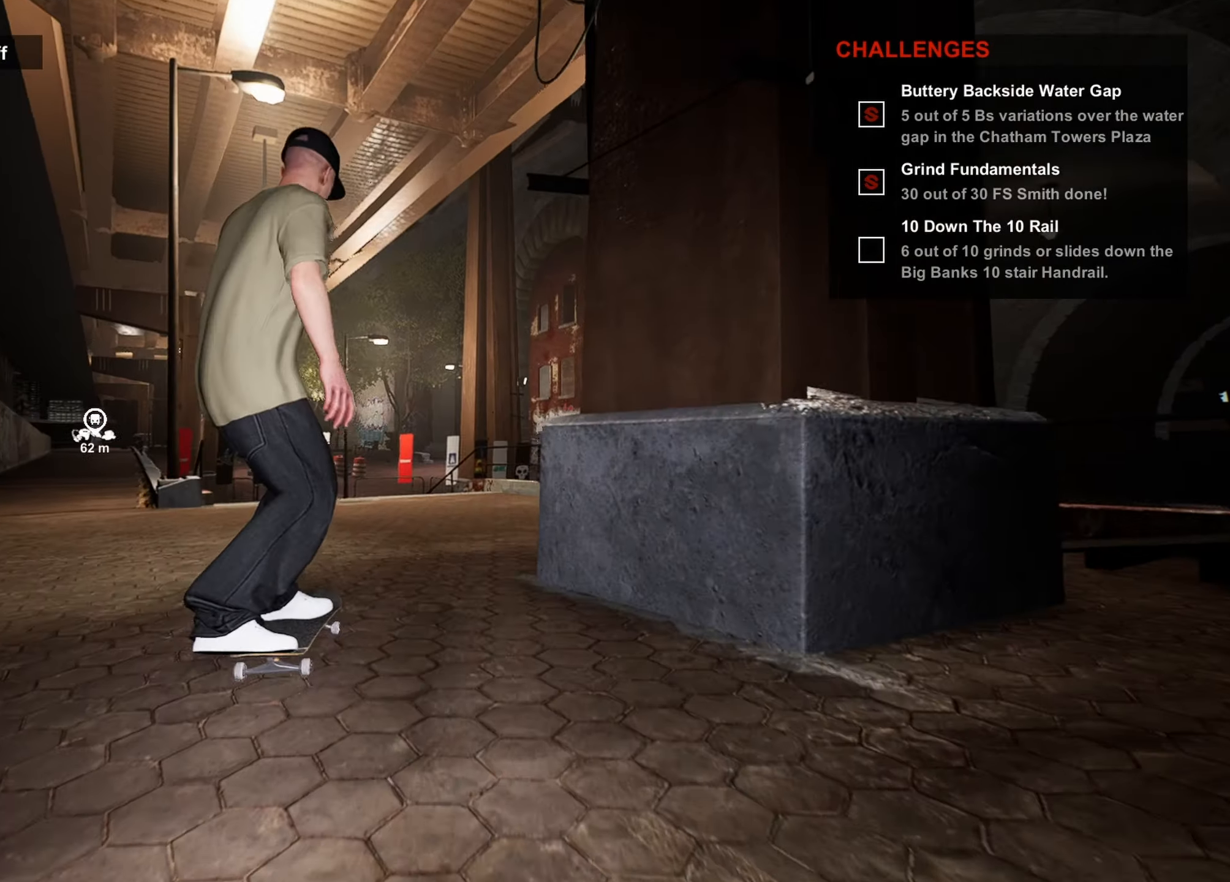
{"buttons": [], "left_stick": "center", "right_stick": "center", "events": []}
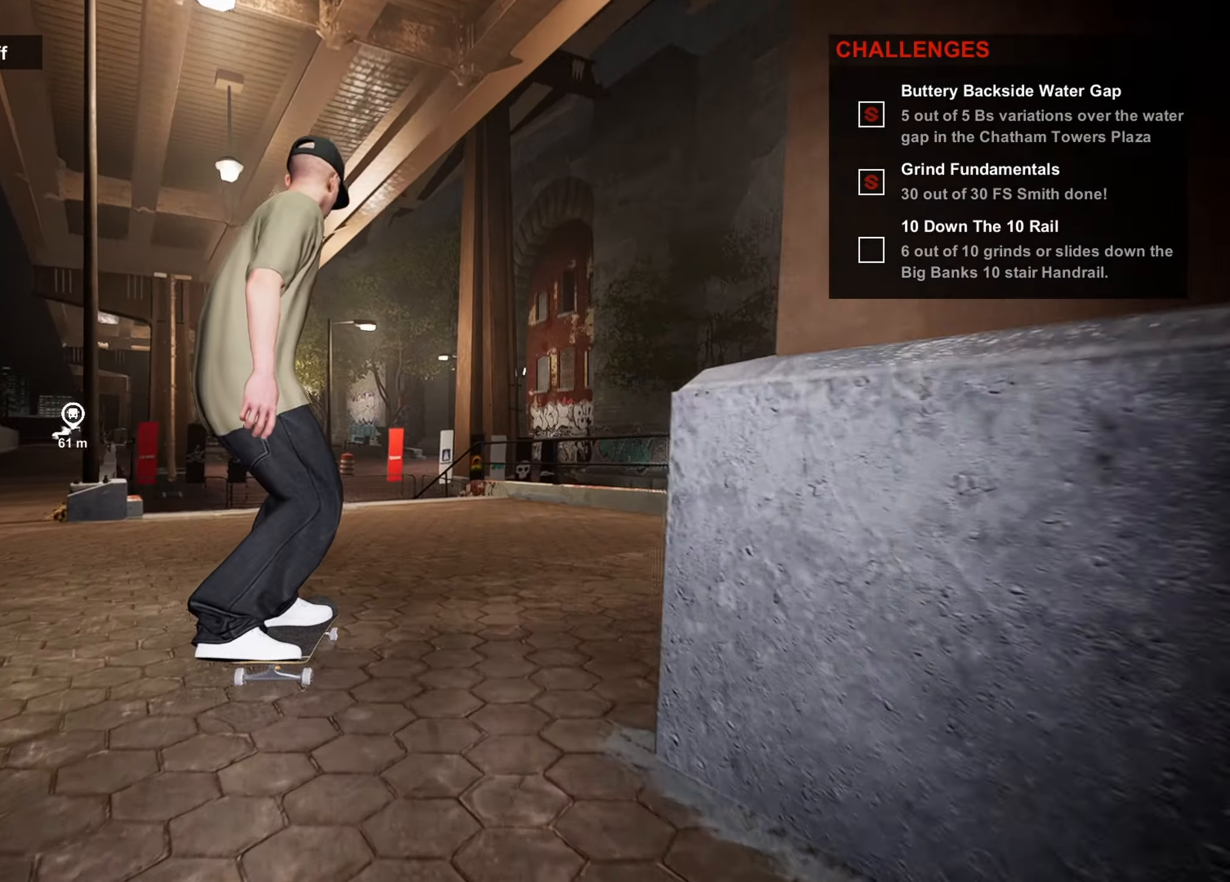
{"buttons": [], "left_stick": "center", "right_stick": "center", "events": [[133, "left_stick", "up-right"], [216, "left_stick", "center"]]}
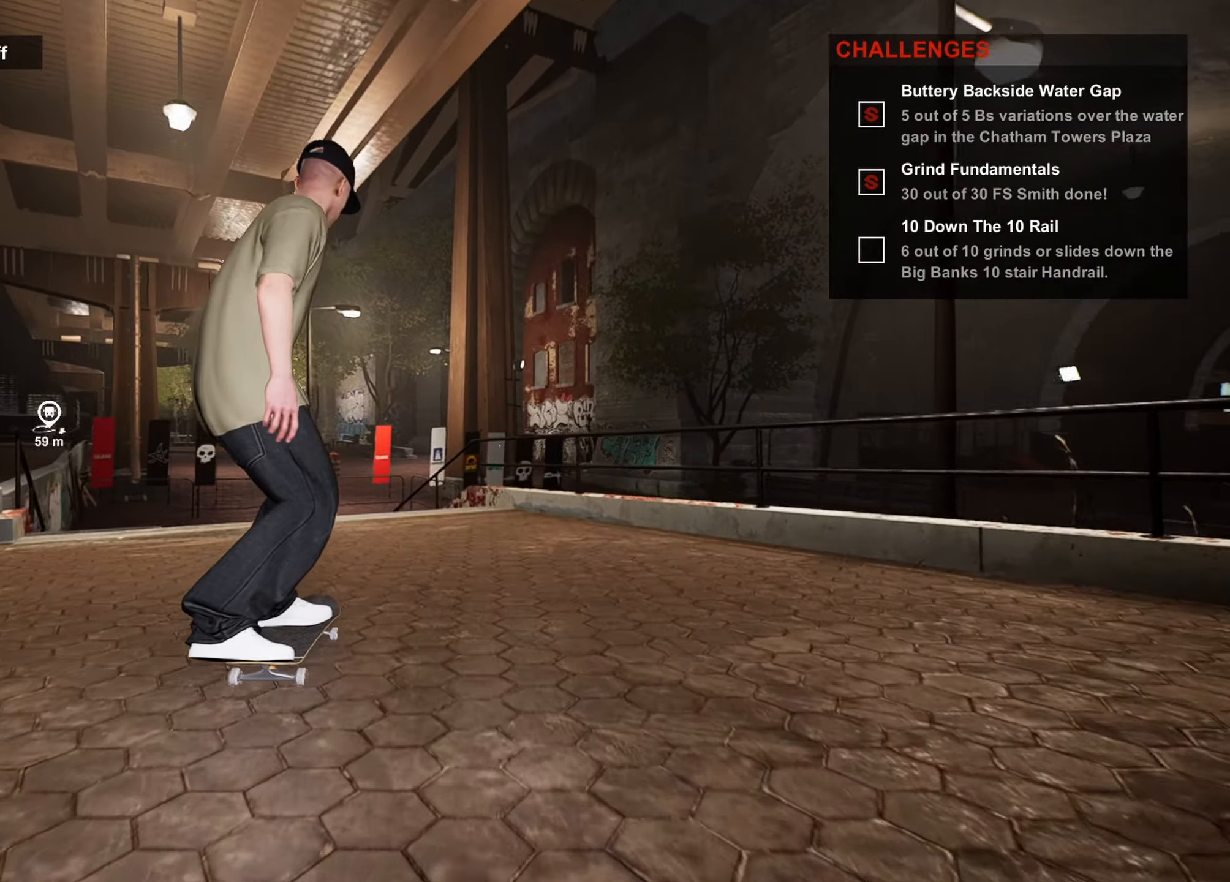
{"buttons": [], "left_stick": "center", "right_stick": "down", "events": [[366, "right_stick", "down"]]}
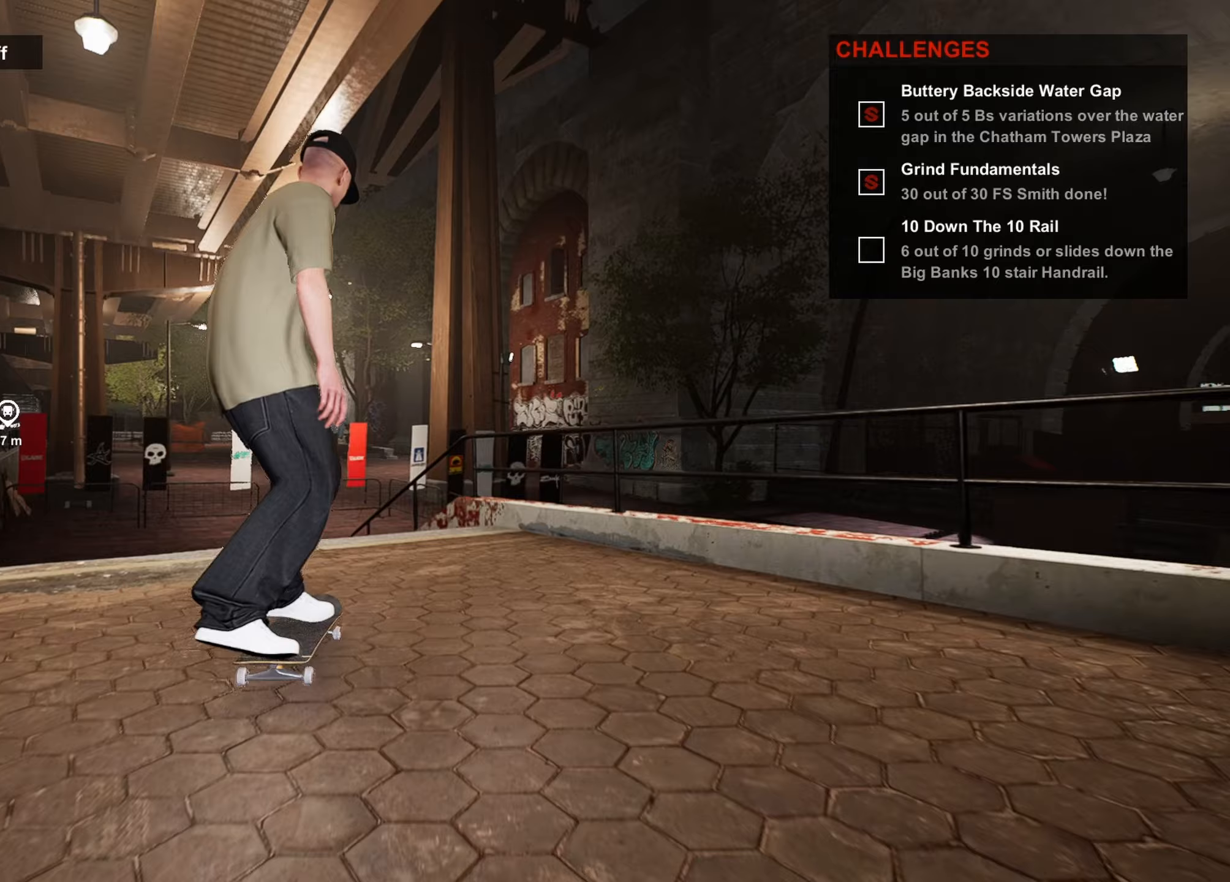
{"buttons": [], "left_stick": "up", "right_stick": "down", "events": [[483, "left_stick", "up"]]}
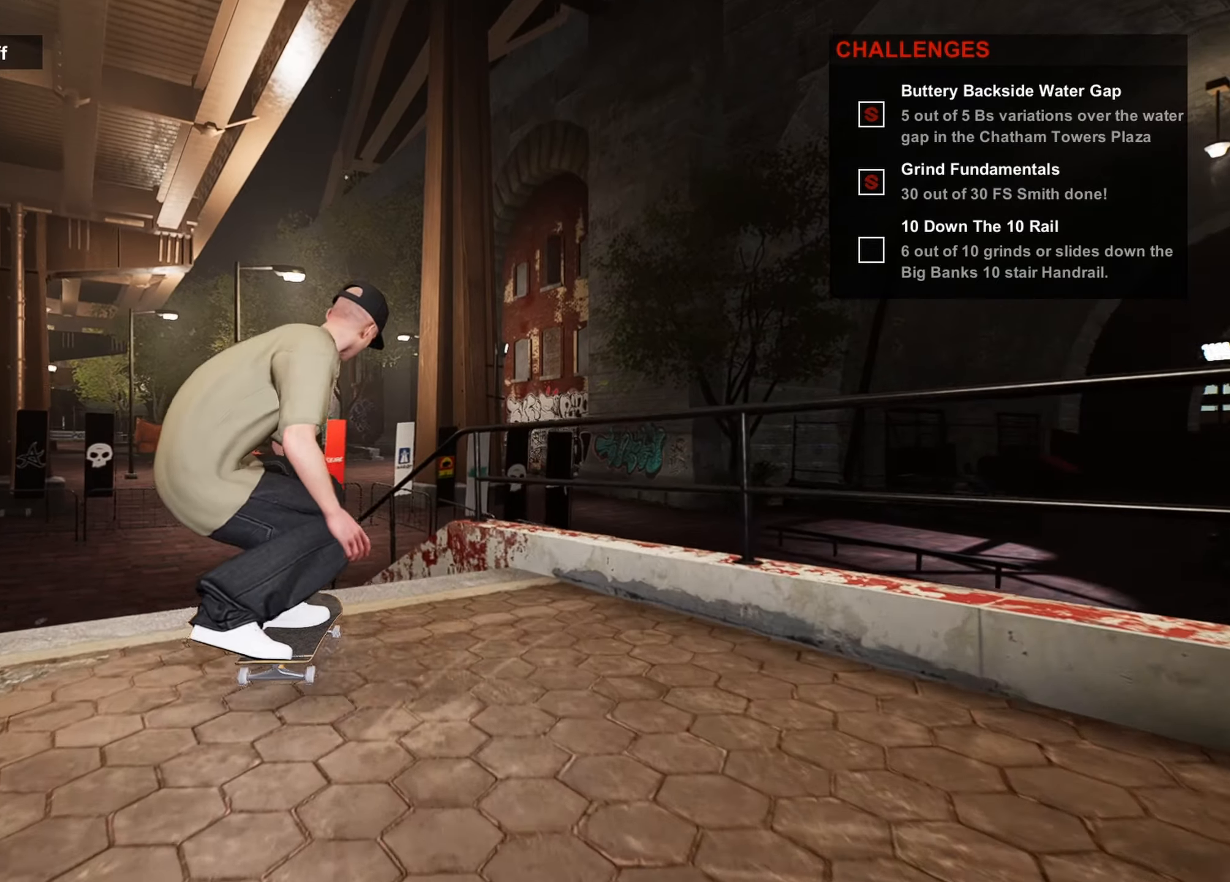
{"buttons": [], "left_stick": "left", "right_stick": "right", "events": [[17, "left_stick", "up-left"], [33, "right_stick", "center"], [217, "right_stick", "right"], [400, "left_stick", "left"]]}
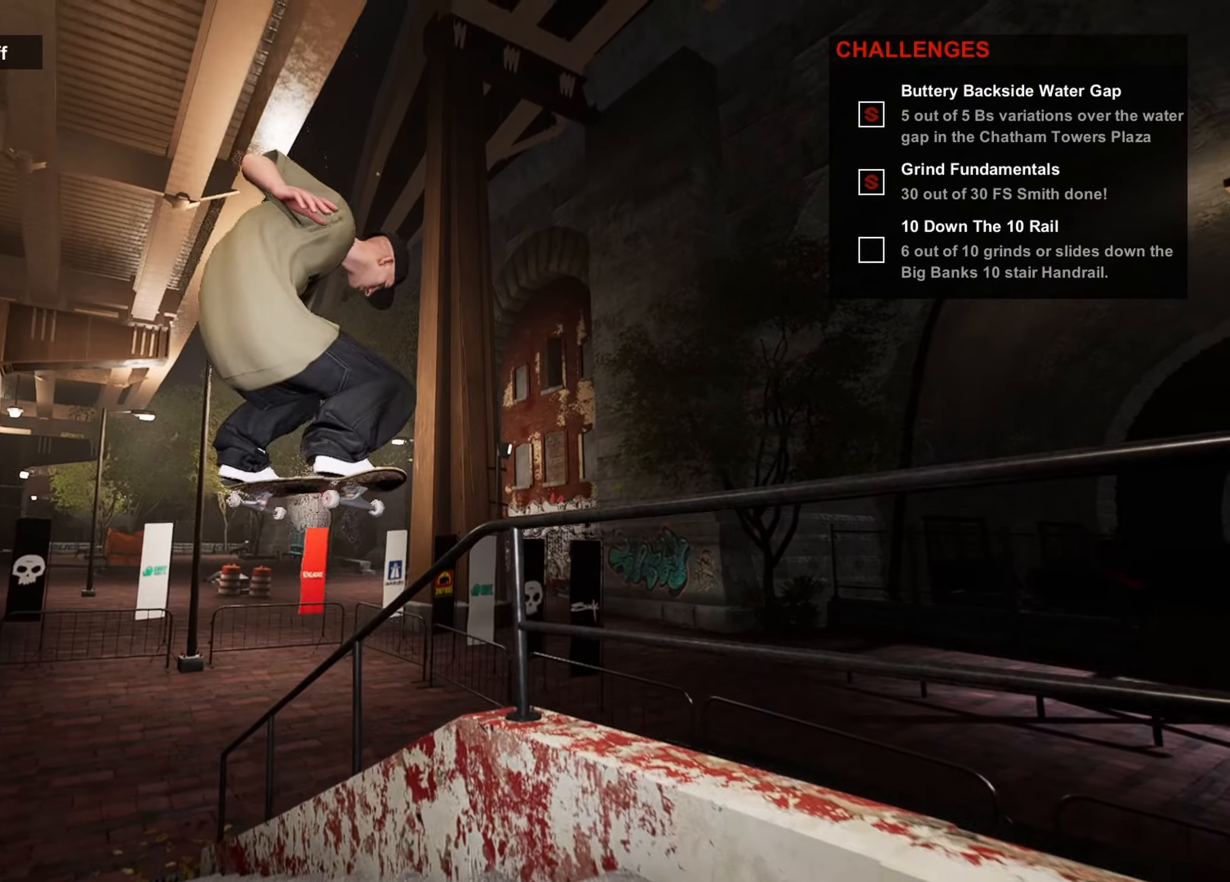
{"buttons": [], "left_stick": "left", "right_stick": "right", "events": []}
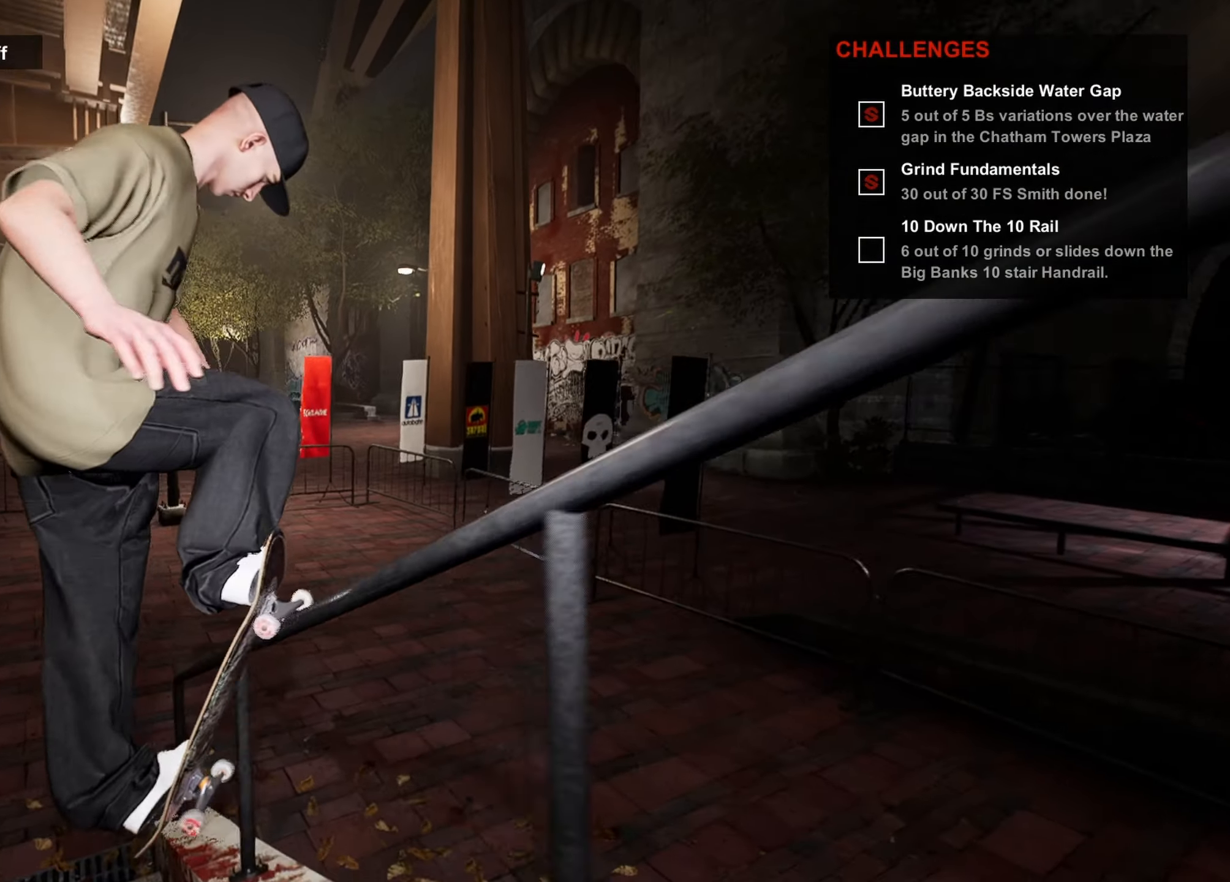
{"buttons": [], "left_stick": "up-right", "right_stick": "center", "events": [[467, "left_stick", "up-right"], [500, "right_stick", "center"]]}
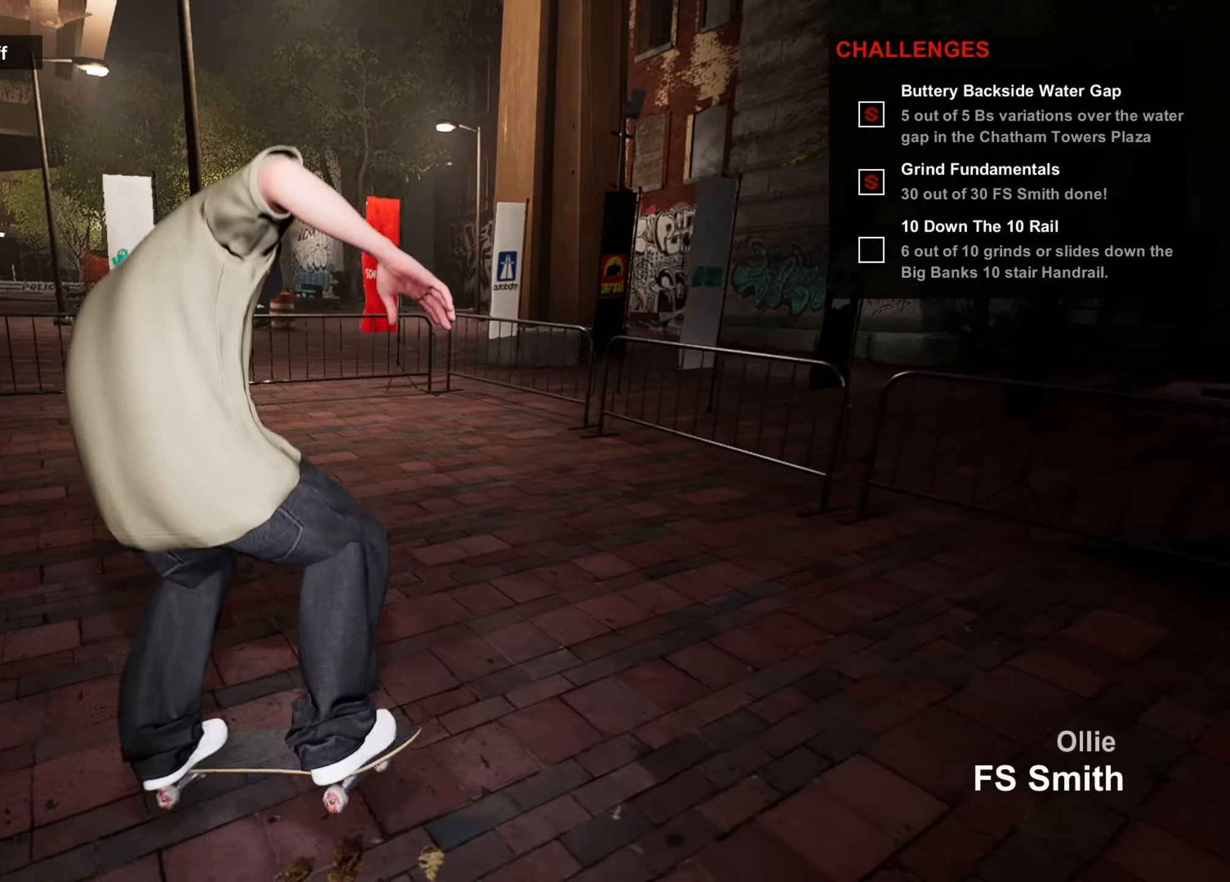
{"buttons": [], "left_stick": "center", "right_stick": "center", "events": [[483, "left_stick", "center"]]}
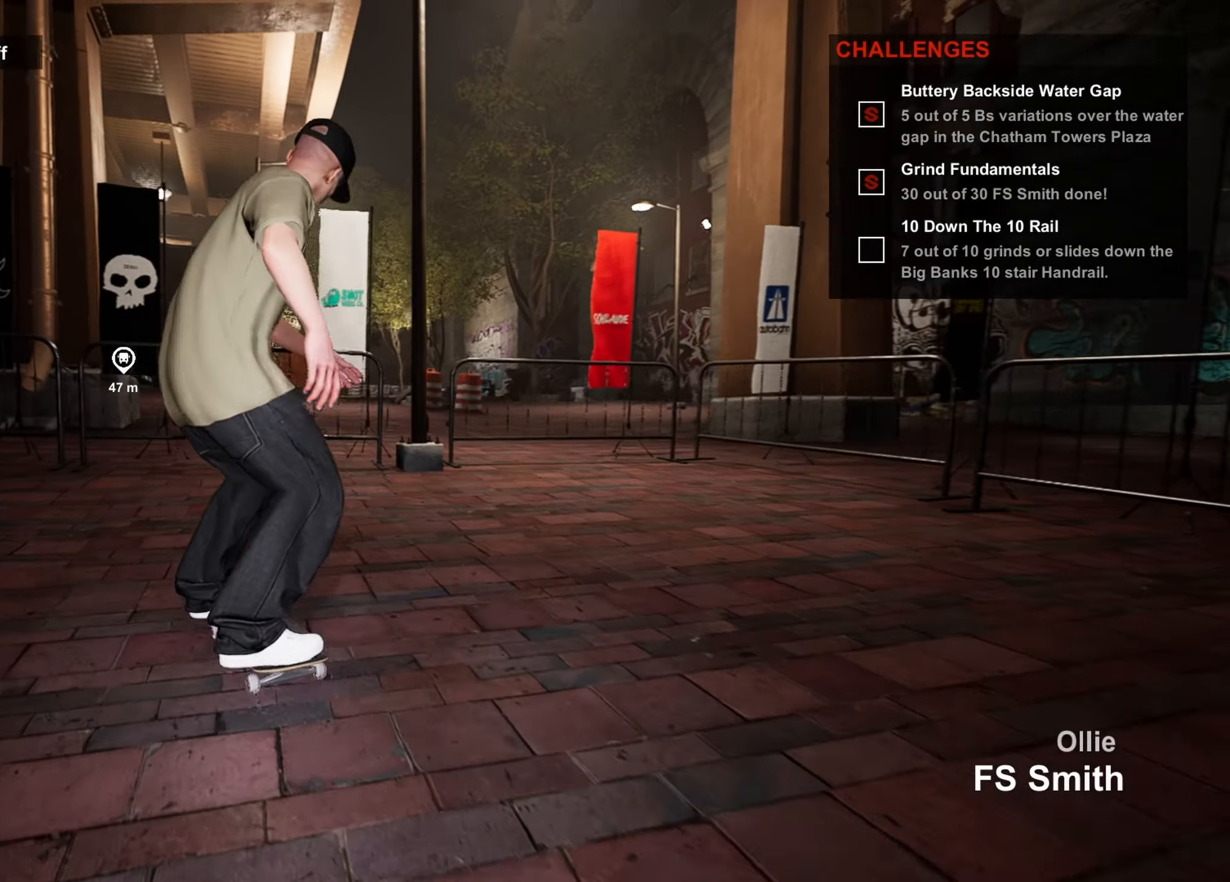
{"buttons": [], "left_stick": "down", "right_stick": "center", "events": [[300, "left_stick", "down-right"], [483, "left_stick", "down"]]}
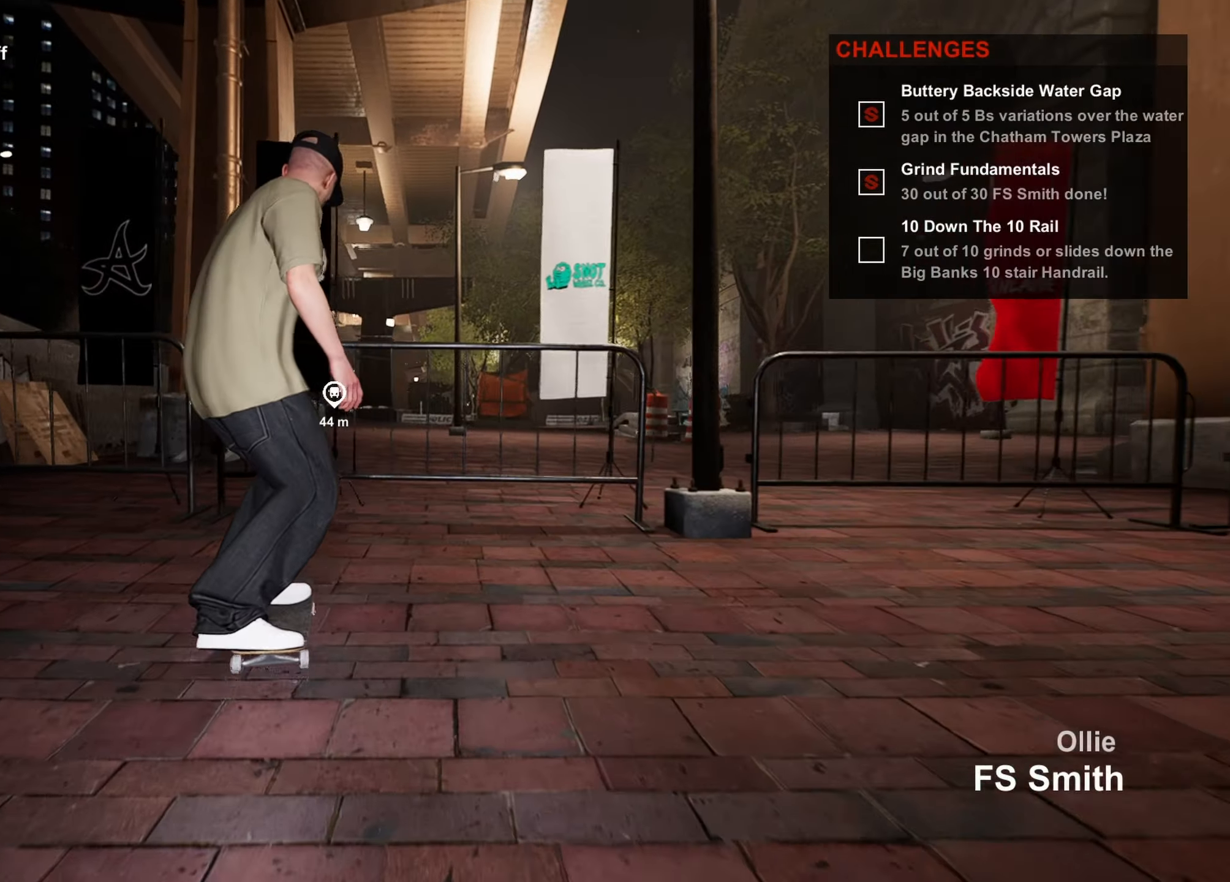
{"buttons": ["R3"], "left_stick": "left", "right_stick": "right", "events": [[167, "left_stick", "left"], [200, "right_stick", "right"], [333, "R3", "down"]]}
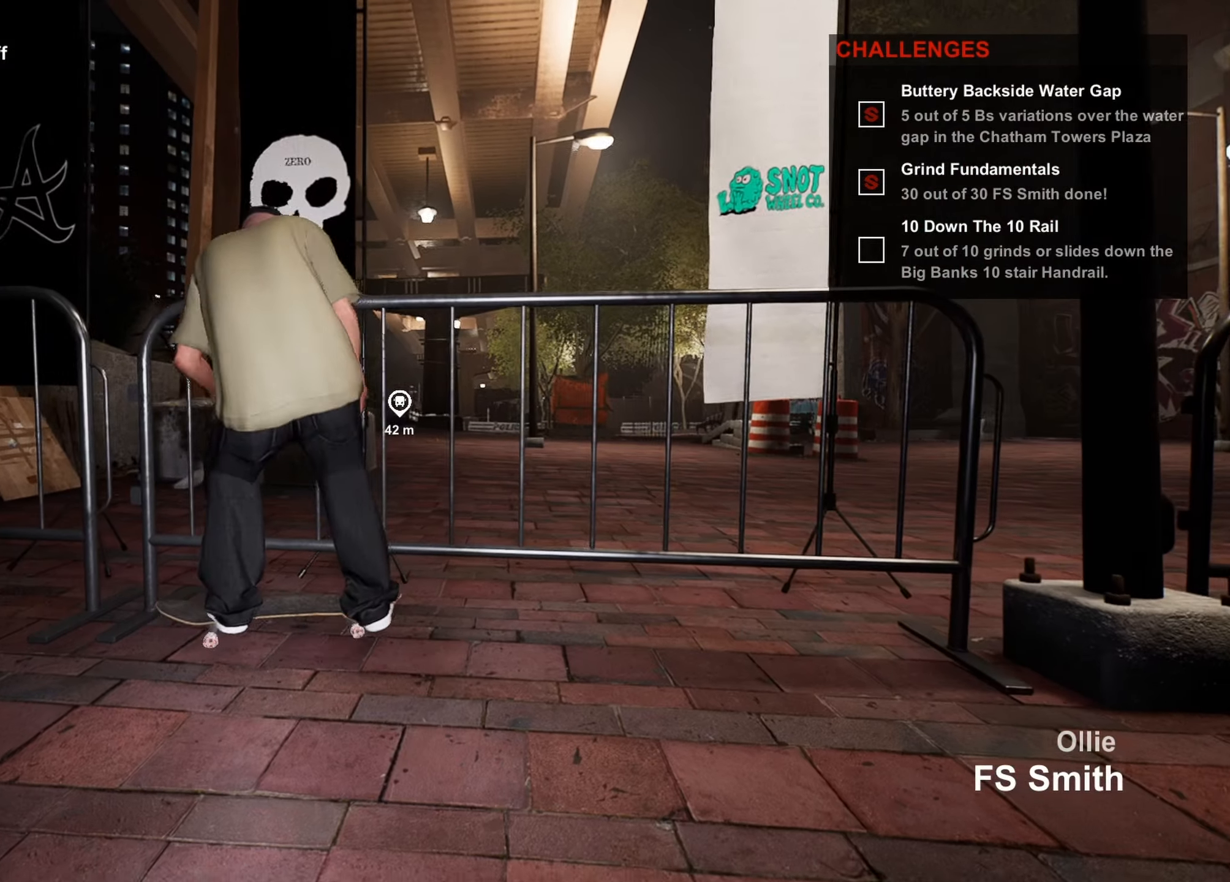
{"buttons": [], "left_stick": "left", "right_stick": "center", "events": [[367, "R3", "up"], [483, "right_stick", "center"]]}